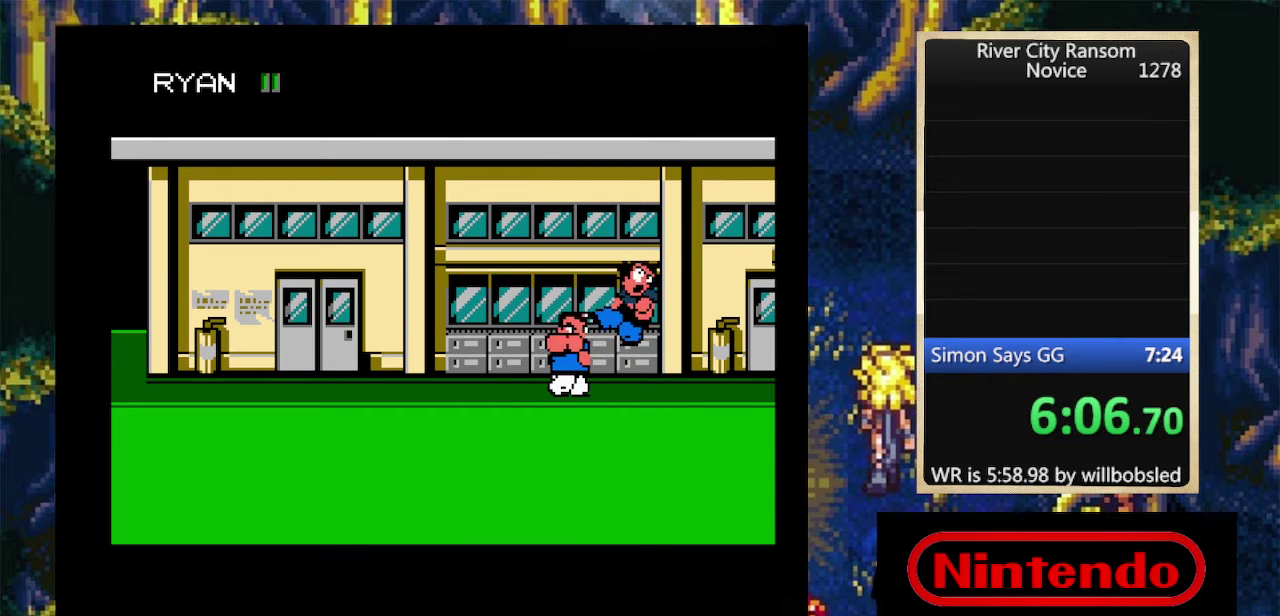
Gameplay with a controller (Nintendo layout); each line is a JSON object with the inputs held at the frame after it. "events" lists button and stick changes between this image and that frame as [ms after this image, input, new state], when the widget could be followed in between. Not read: L3 R3 left_stick right_stick.
{"buttons": [], "events": [[100, "DPAD_DOWN", "up"]]}
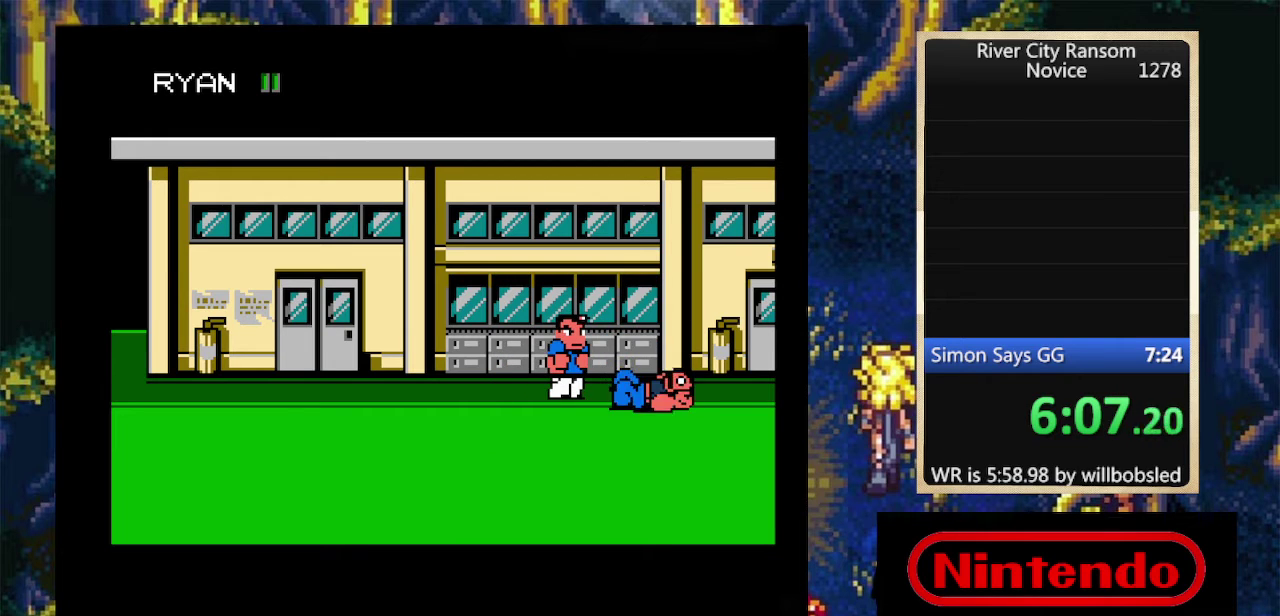
{"buttons": [], "events": [[433, "DPAD_RIGHT", "down"], [500, "DPAD_RIGHT", "up"]]}
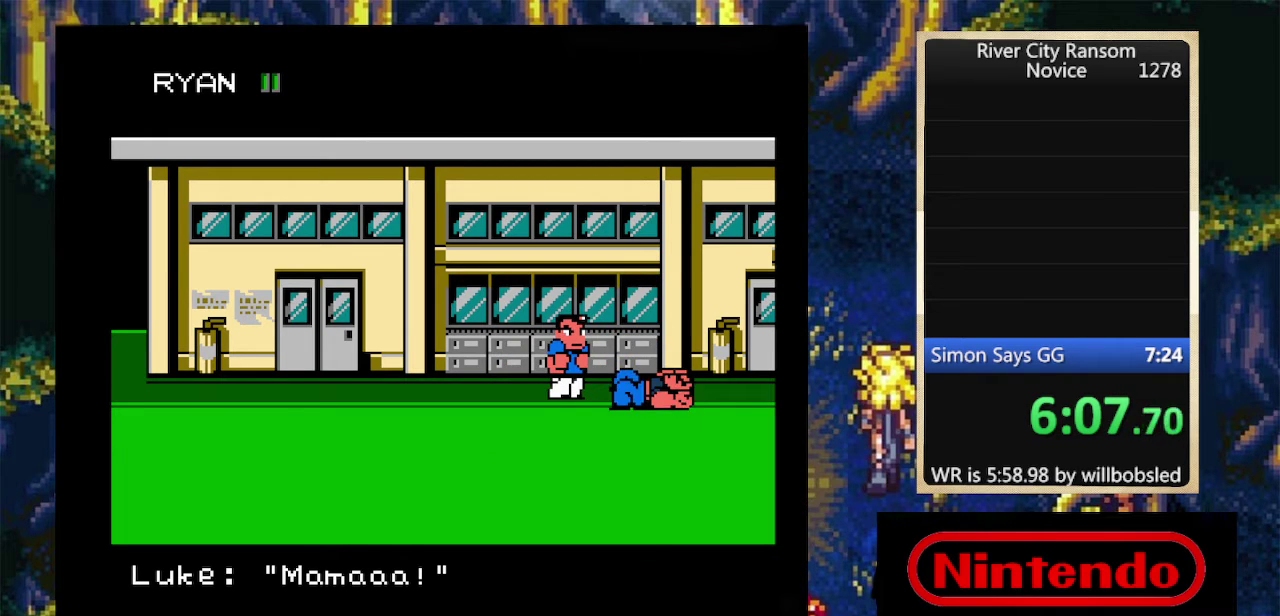
{"buttons": [], "events": [[66, "DPAD_RIGHT", "down"], [100, "DPAD_DOWN", "down"], [233, "A", "down"], [266, "DPAD_DOWN", "up"], [266, "DPAD_RIGHT", "up"], [300, "A", "up"], [366, "A", "down"], [433, "A", "up"]]}
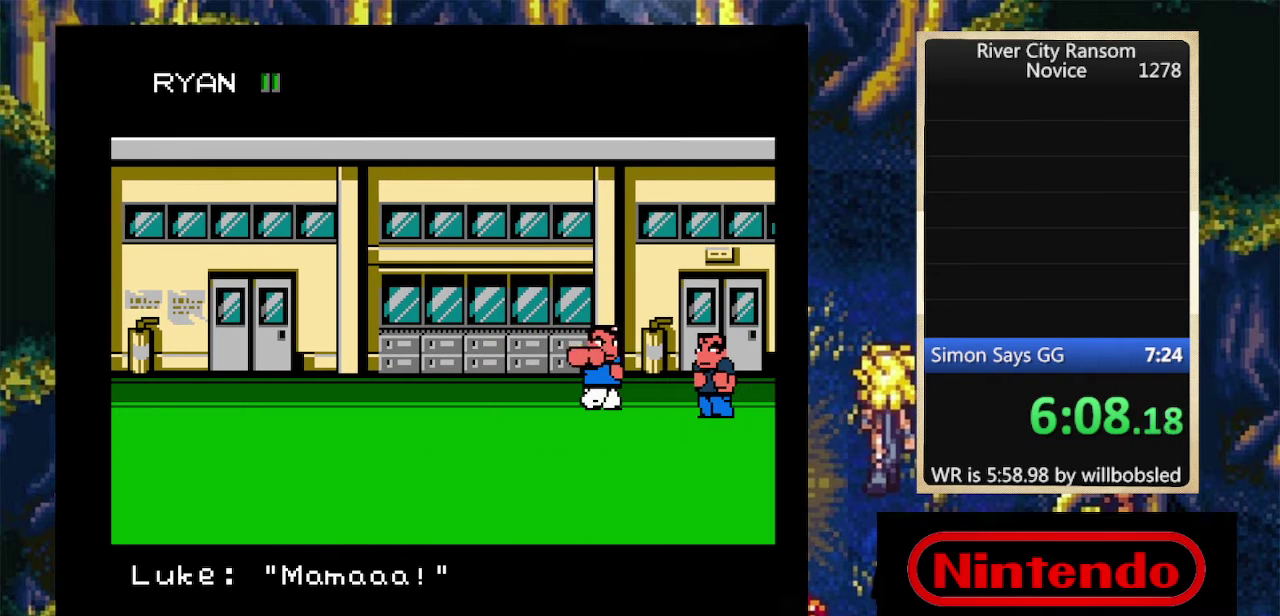
{"buttons": [], "events": [[100, "A", "down"], [166, "A", "up"]]}